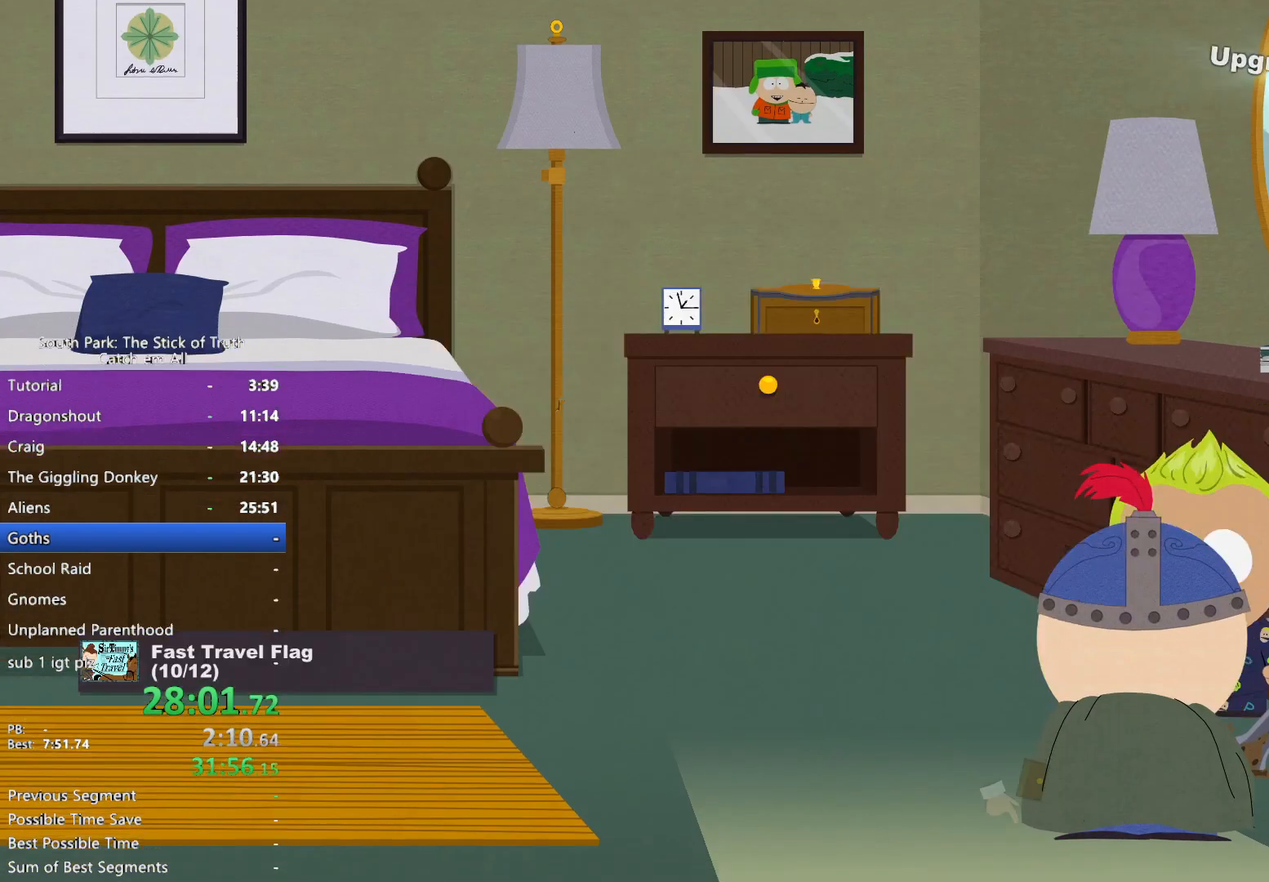
Gameplay with a controller (Xbox layout); each line is a JSON object with the inputs held at the frame after it. "button_events" lists button changes between this image and that frame as [ms after this image, input, new state], when the widget could be followed in between (sticks are given only as held states). Not read: HOME L3 R3.
{"buttons": [], "left_stick": "center", "right_stick": "center", "button_events": [[83, "B", "up"], [167, "A", "down"], [217, "A", "up"], [317, "A", "down"], [383, "A", "up"]]}
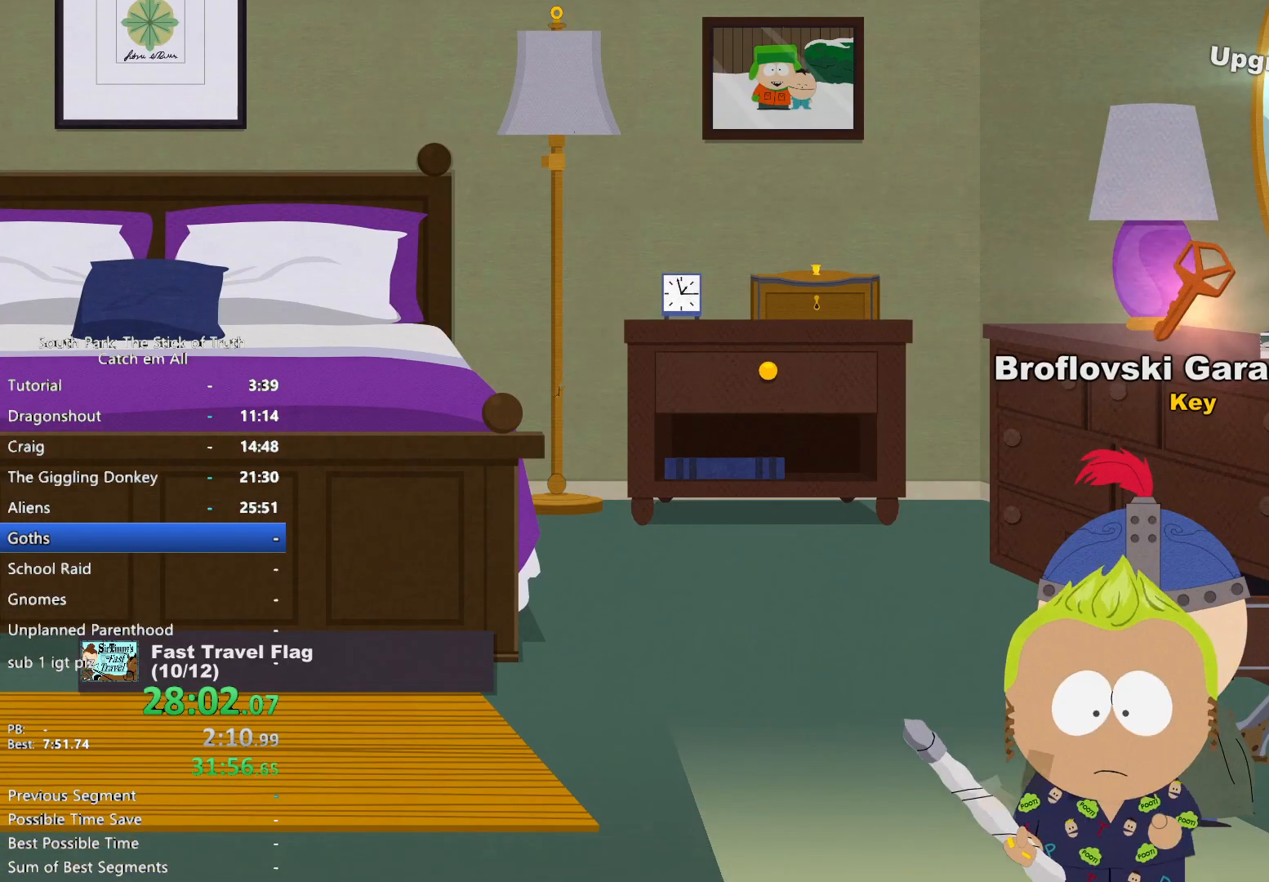
{"buttons": [], "left_stick": "center", "right_stick": "center", "button_events": []}
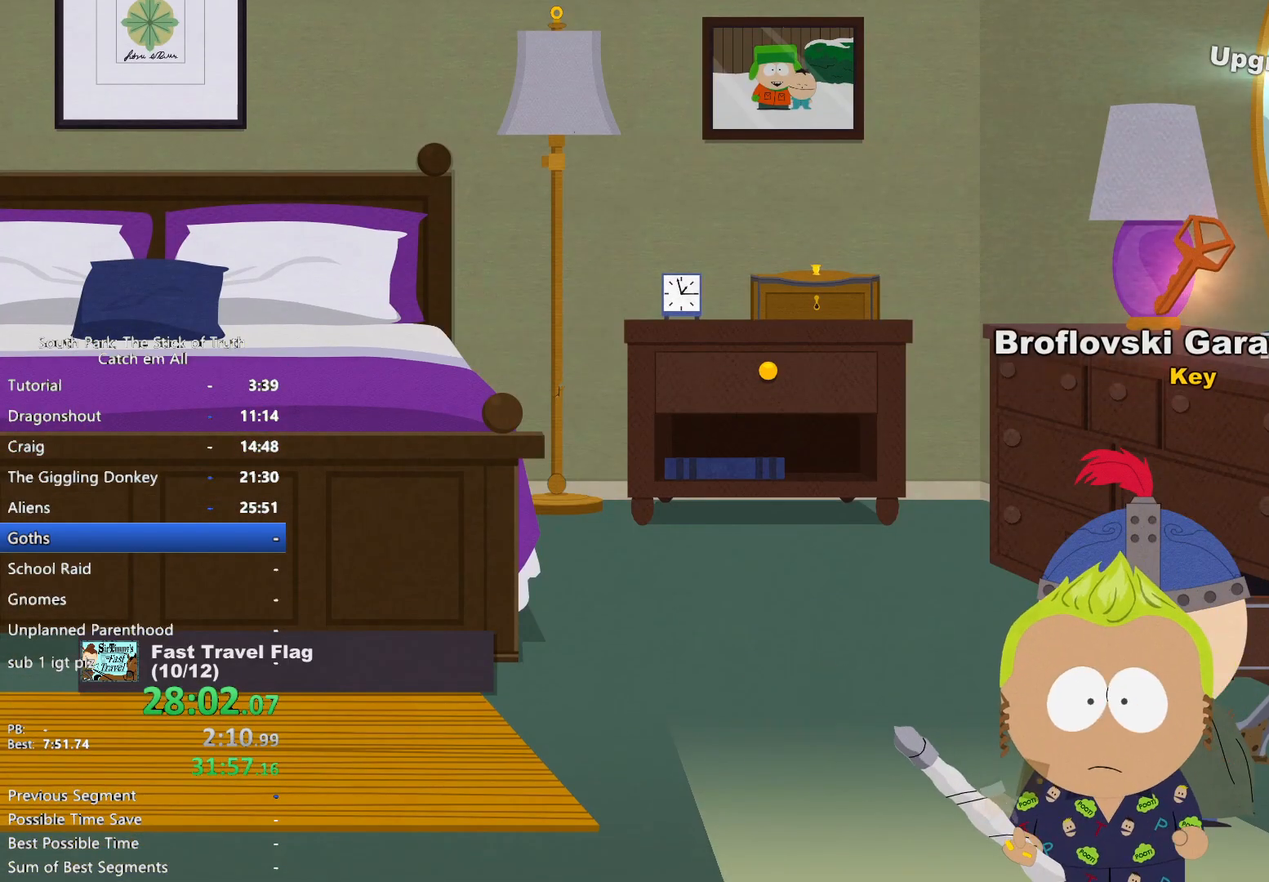
{"buttons": ["B"], "left_stick": "right", "right_stick": "center", "button_events": [[317, "B", "down"]]}
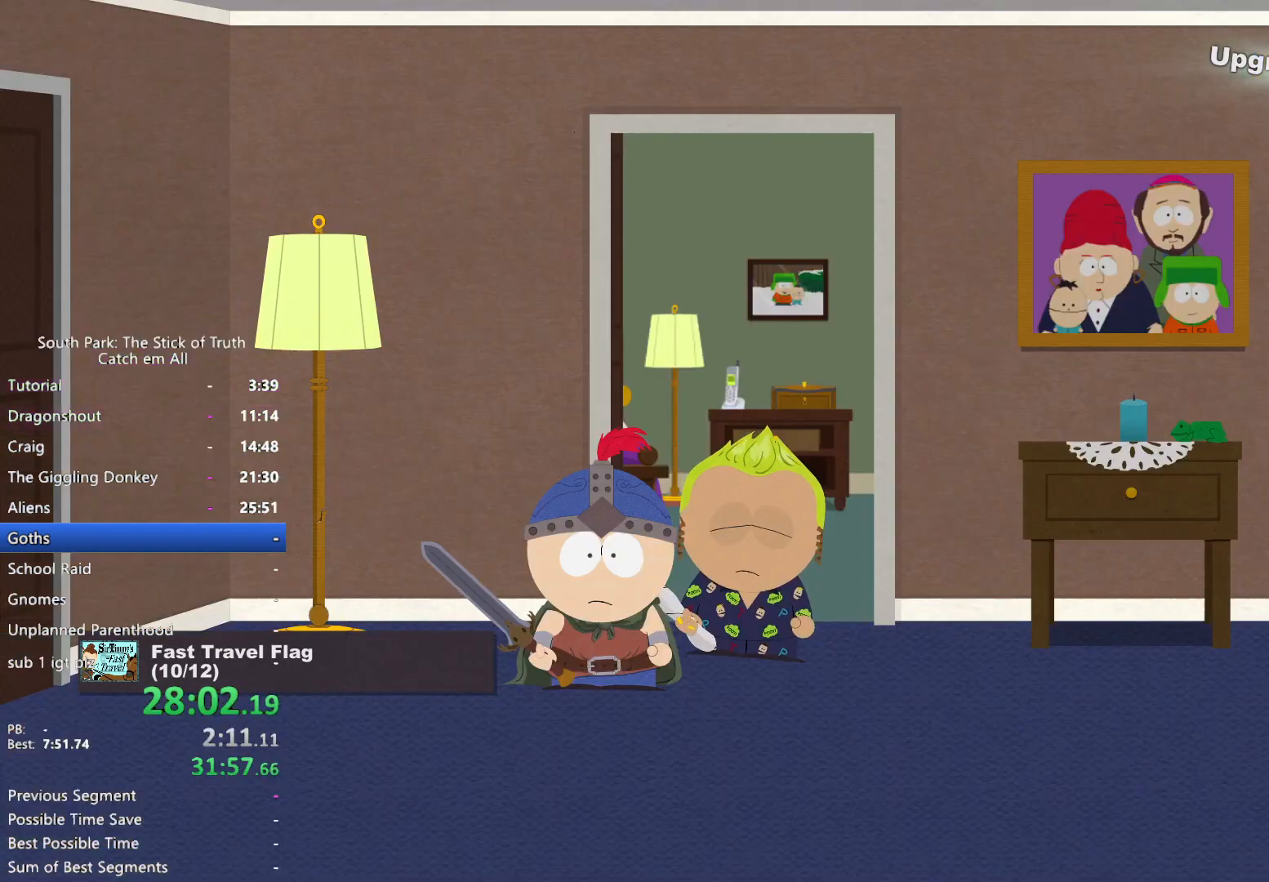
{"buttons": ["B"], "left_stick": "right", "right_stick": "center", "button_events": []}
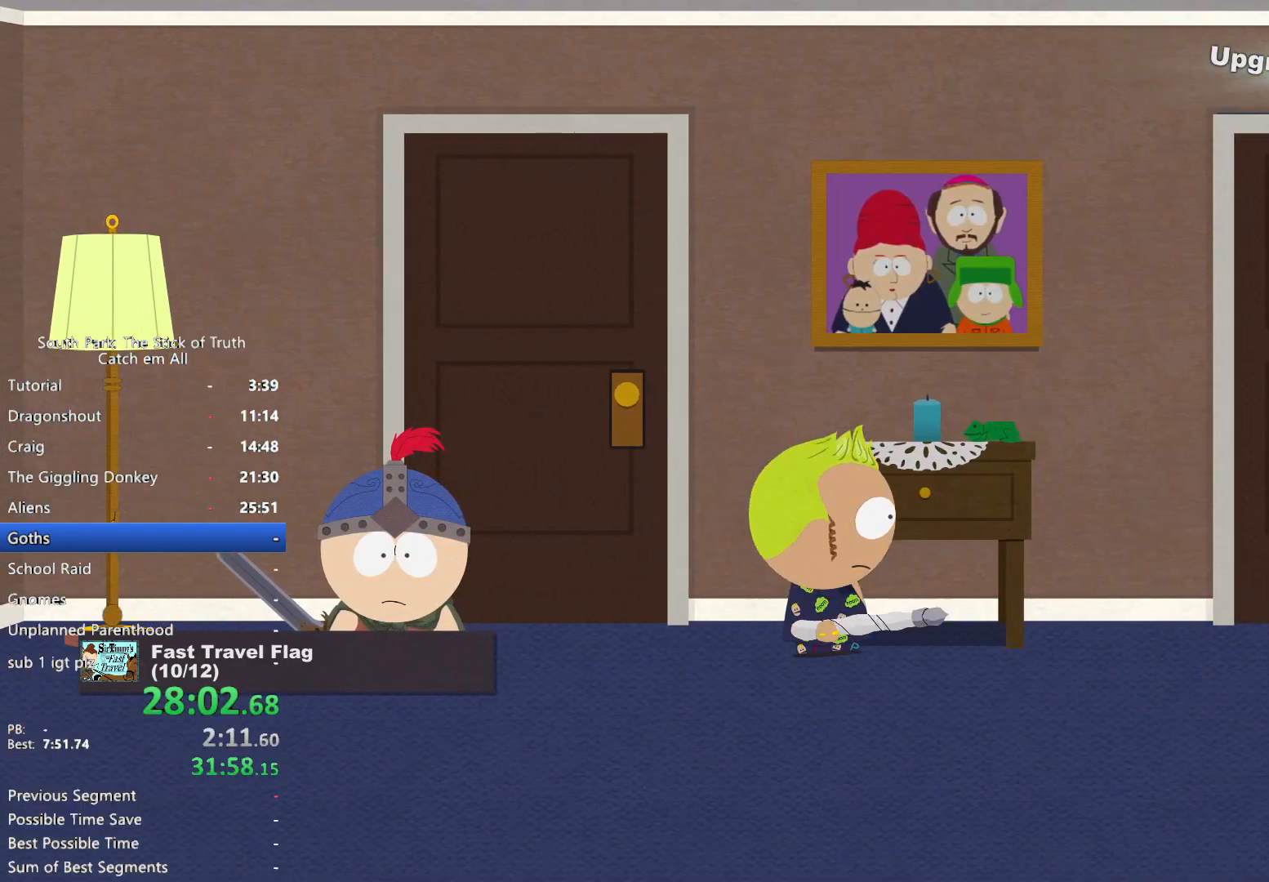
{"buttons": ["B"], "left_stick": "right", "right_stick": "center", "button_events": [[17, "Y", "down"], [483, "Y", "up"]]}
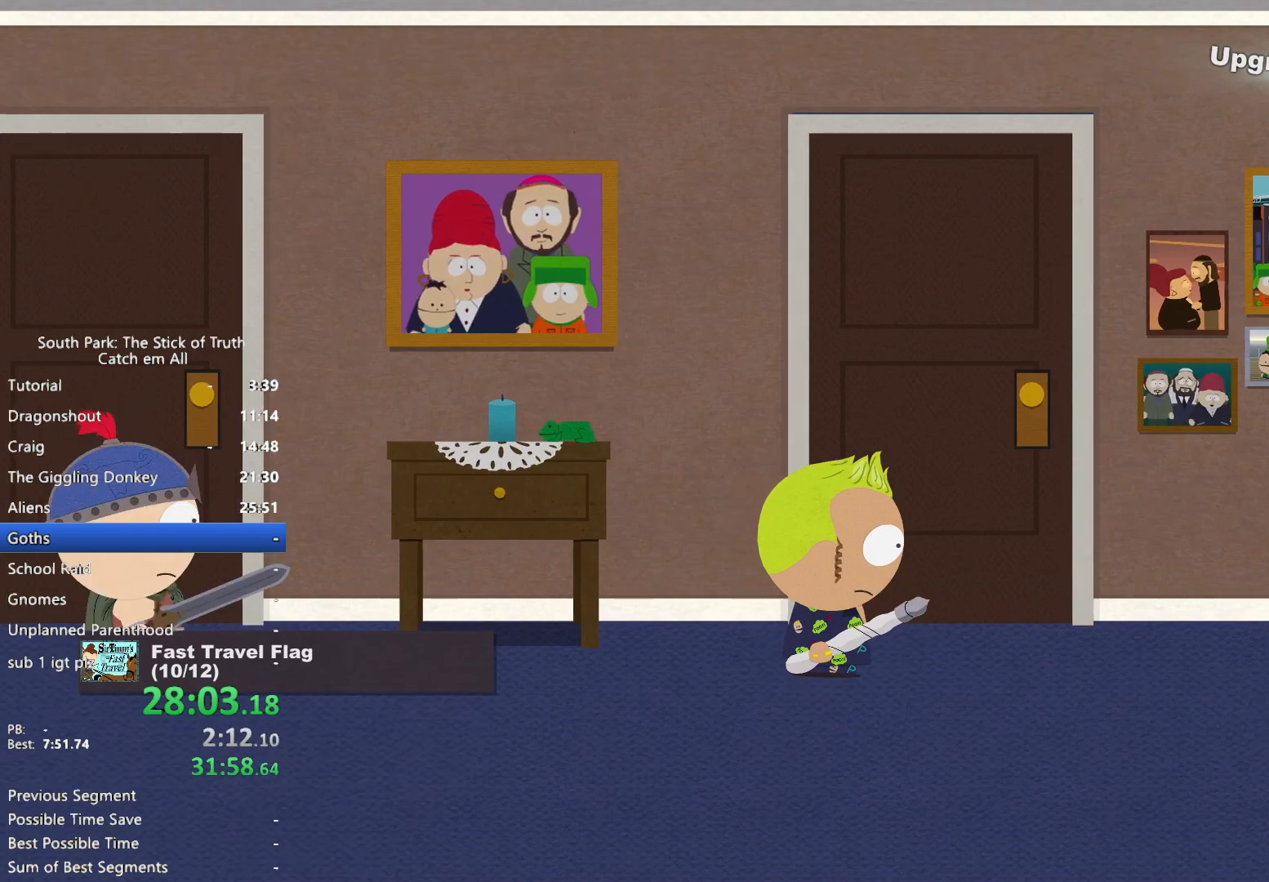
{"buttons": ["B"], "left_stick": "right", "right_stick": "center", "button_events": []}
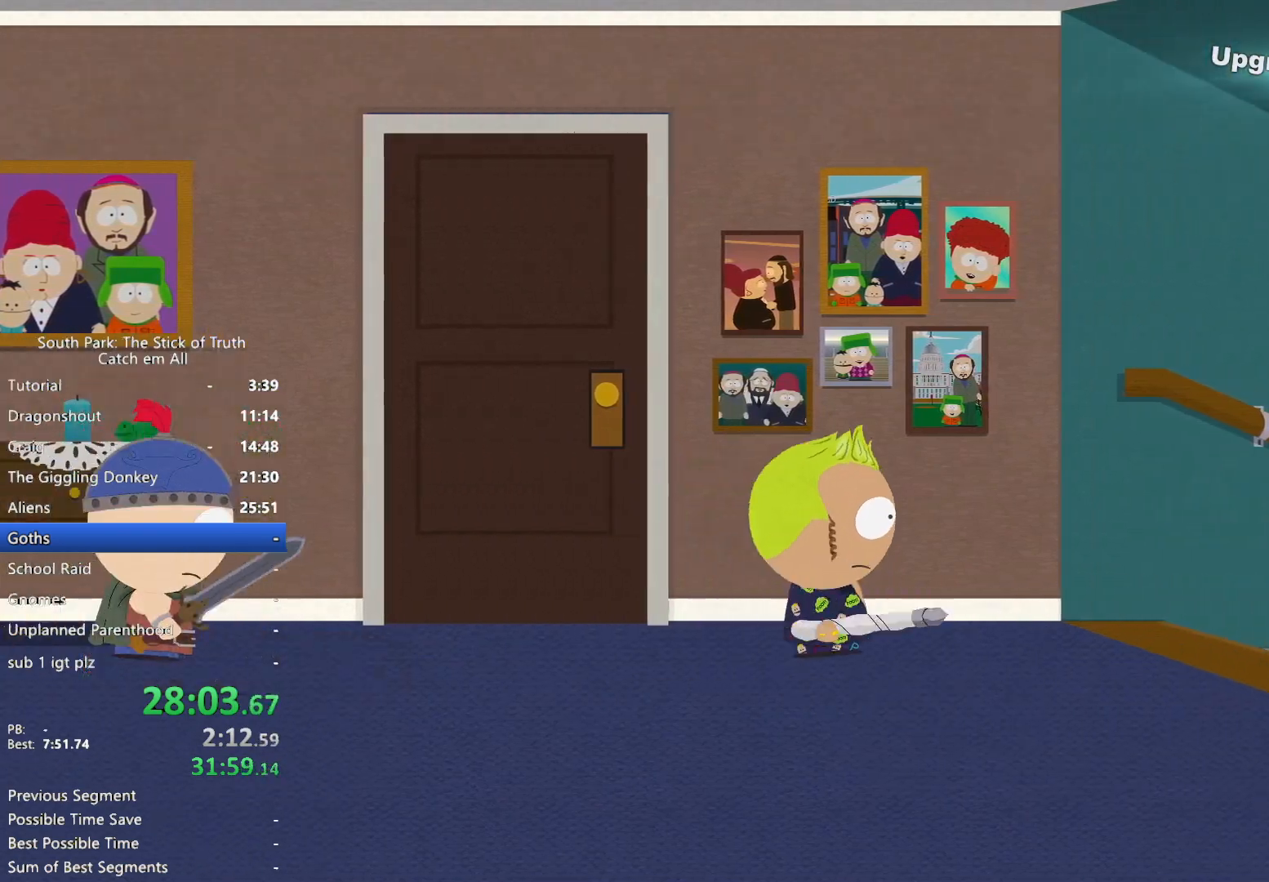
{"buttons": ["B"], "left_stick": "right", "right_stick": "center", "button_events": []}
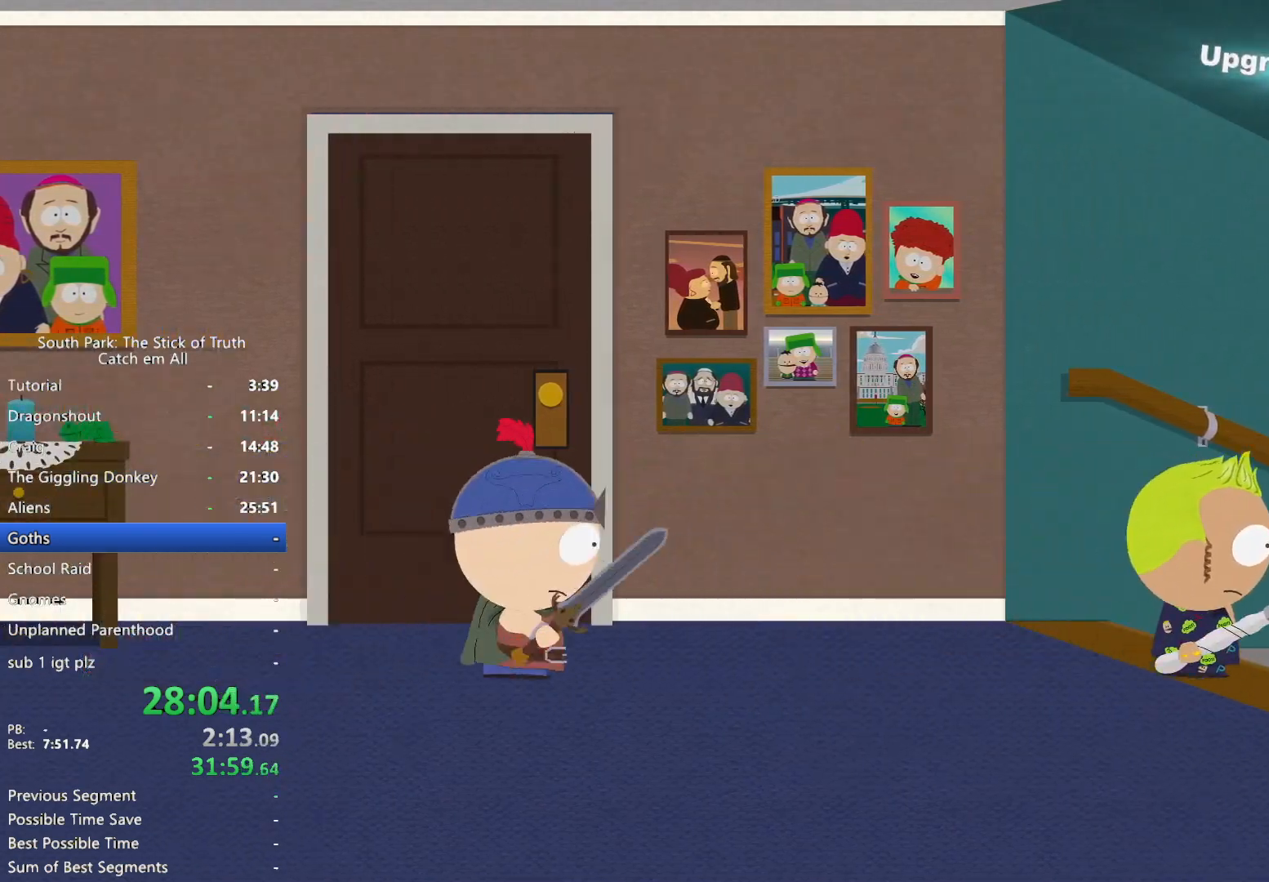
{"buttons": ["B"], "left_stick": "right", "right_stick": "center", "button_events": []}
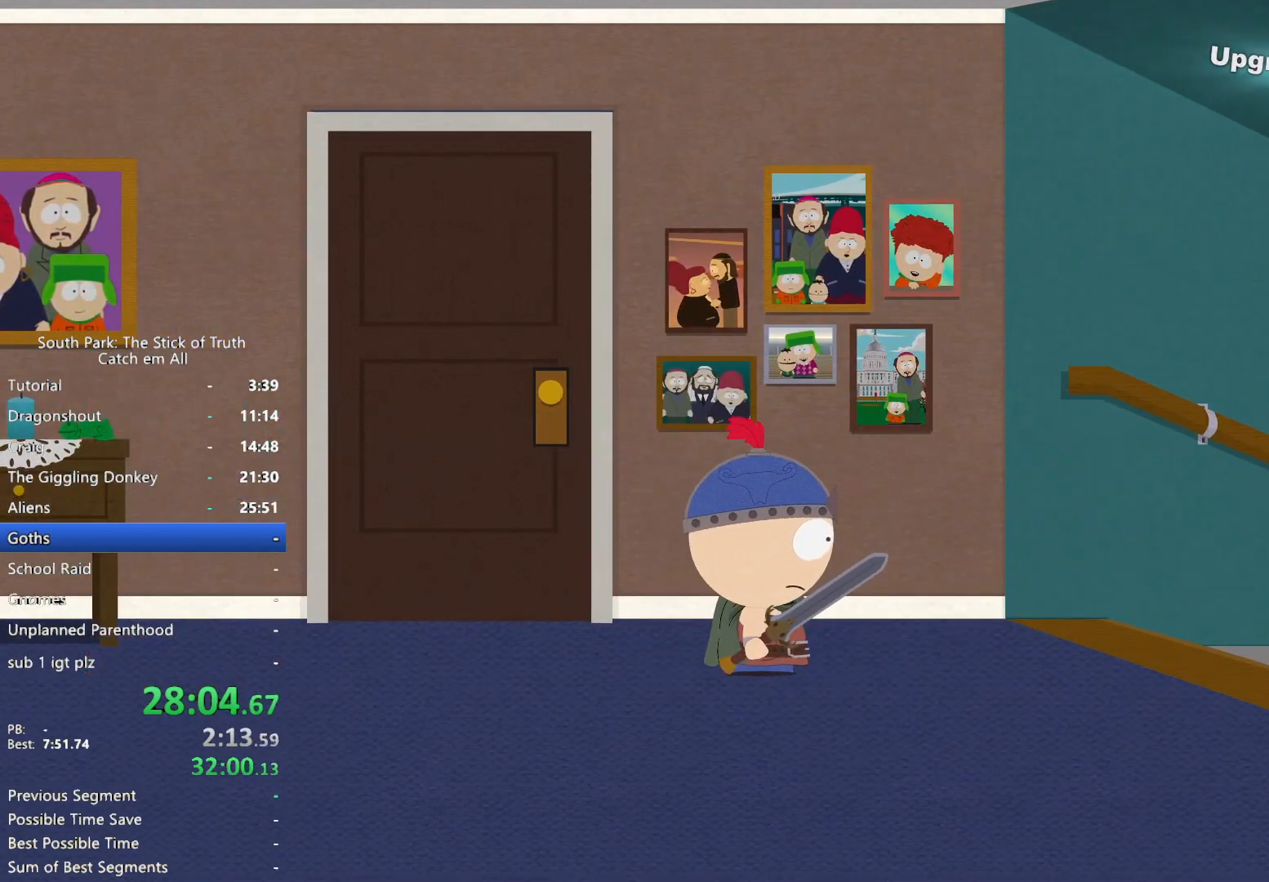
{"buttons": ["B"], "left_stick": "right", "right_stick": "center", "button_events": []}
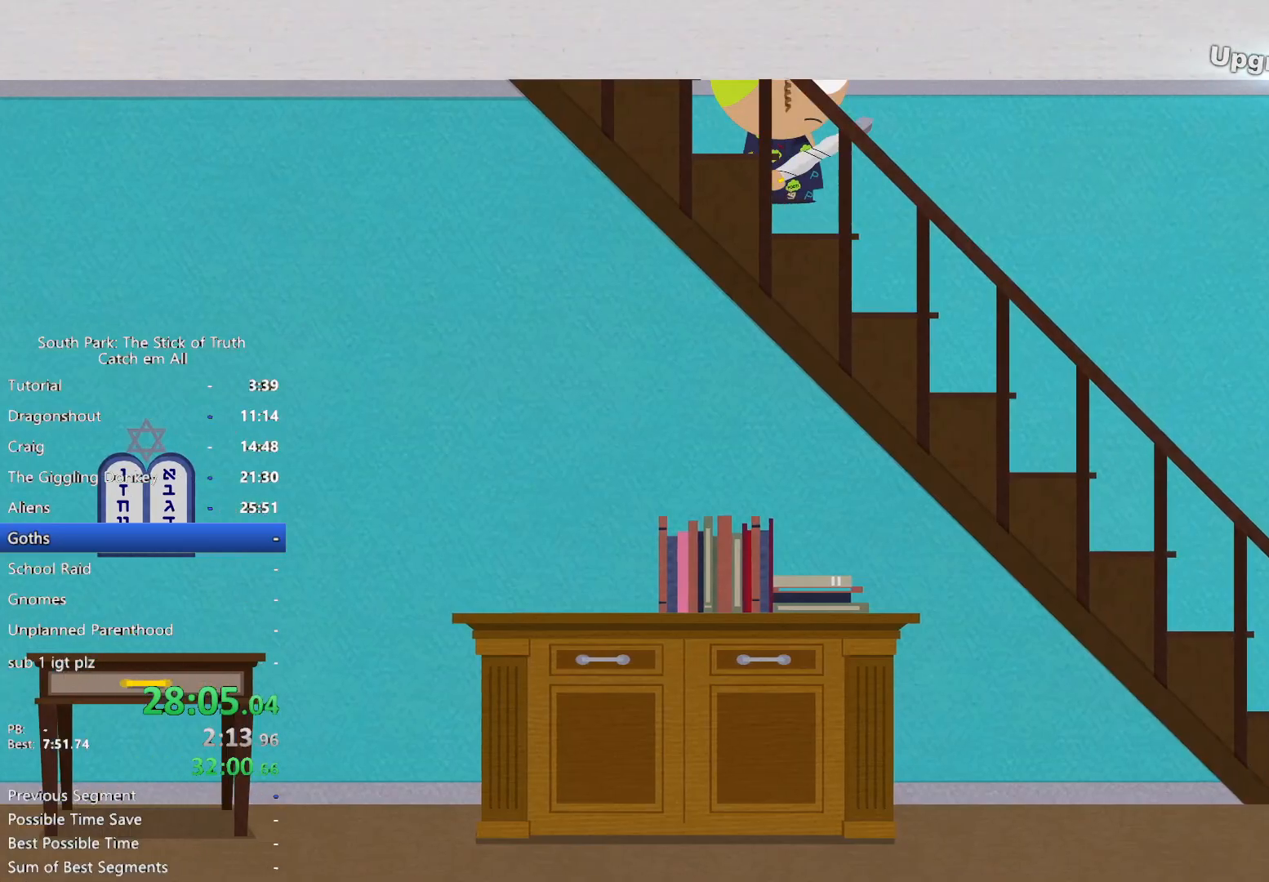
{"buttons": ["B"], "left_stick": "right", "right_stick": "center"}
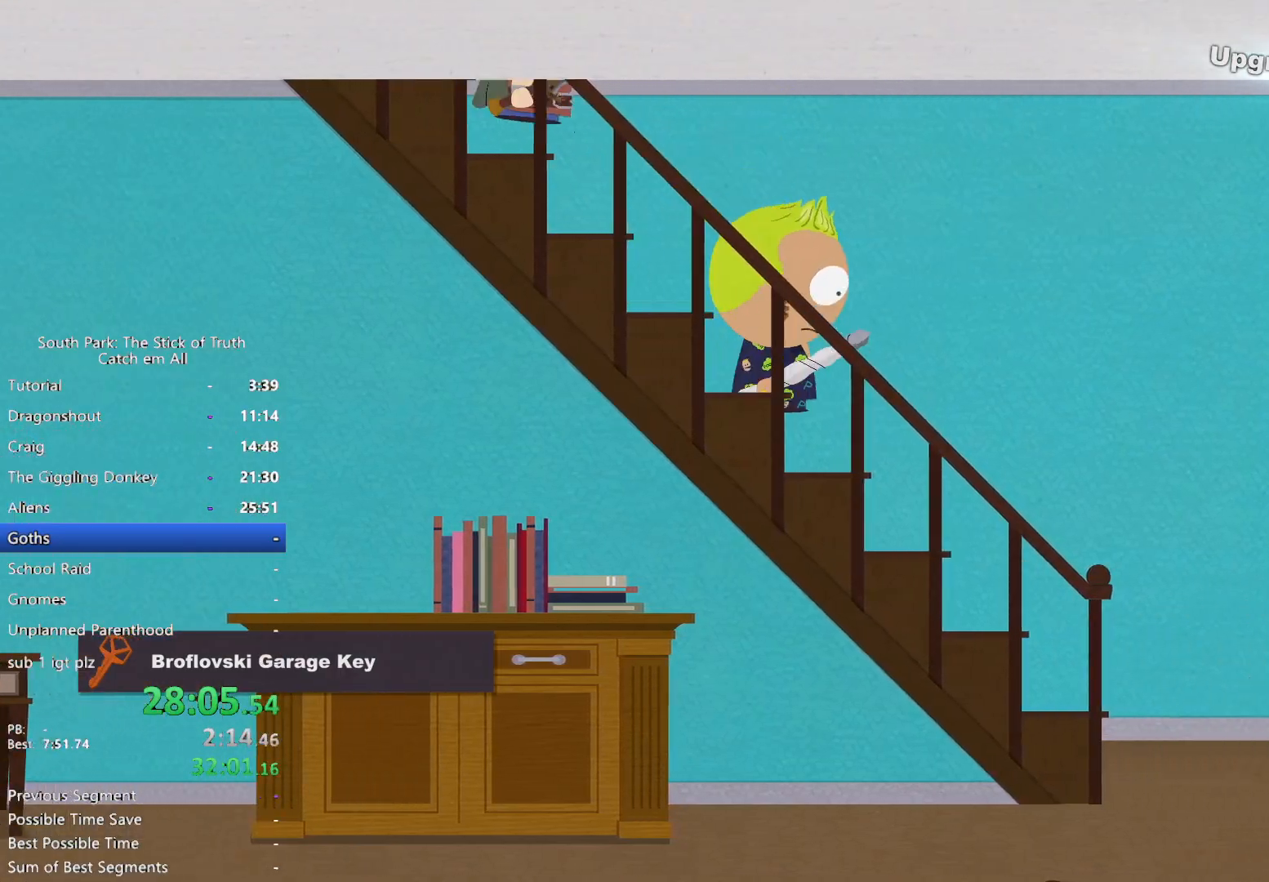
{"buttons": ["B"], "left_stick": "right", "right_stick": "center"}
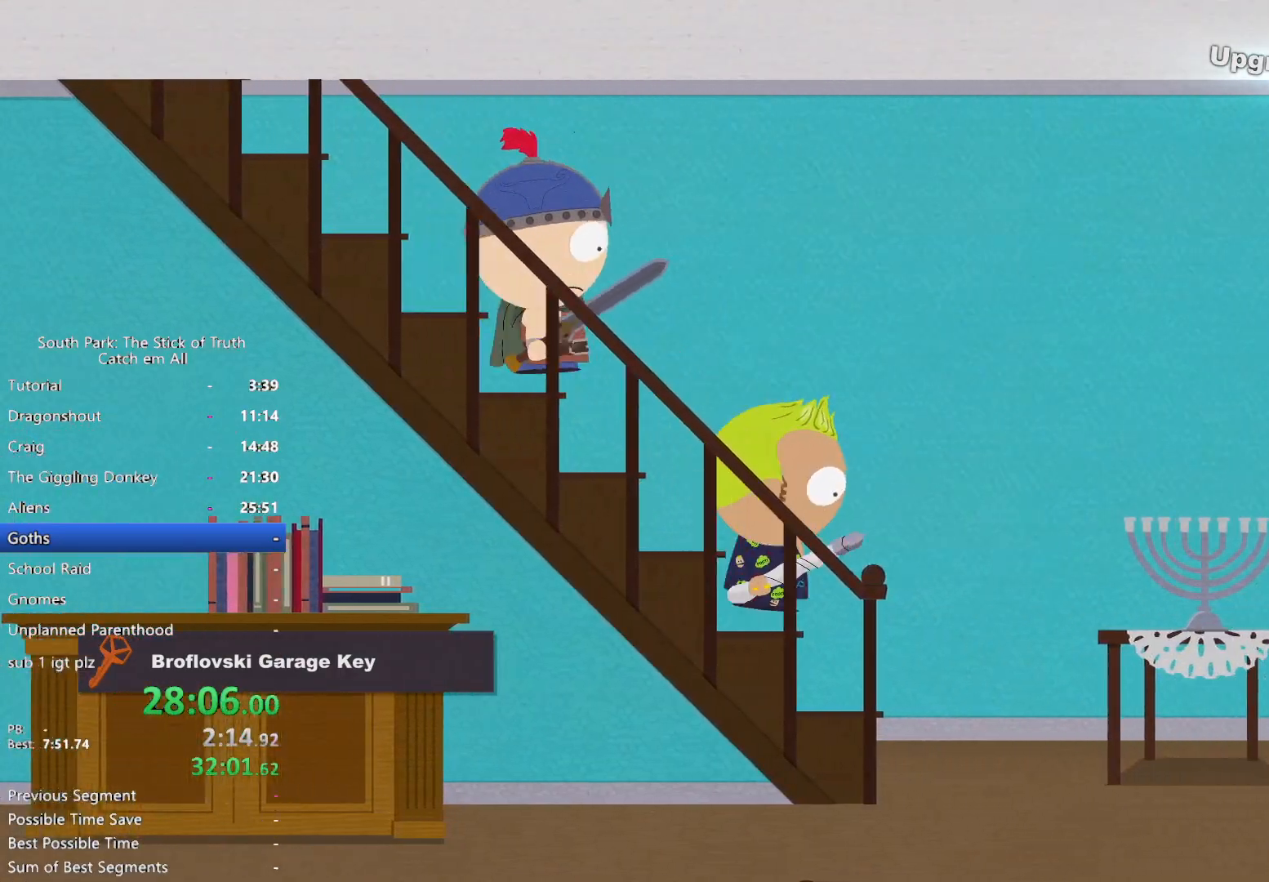
{"buttons": ["B"], "left_stick": "right", "right_stick": "center", "button_events": []}
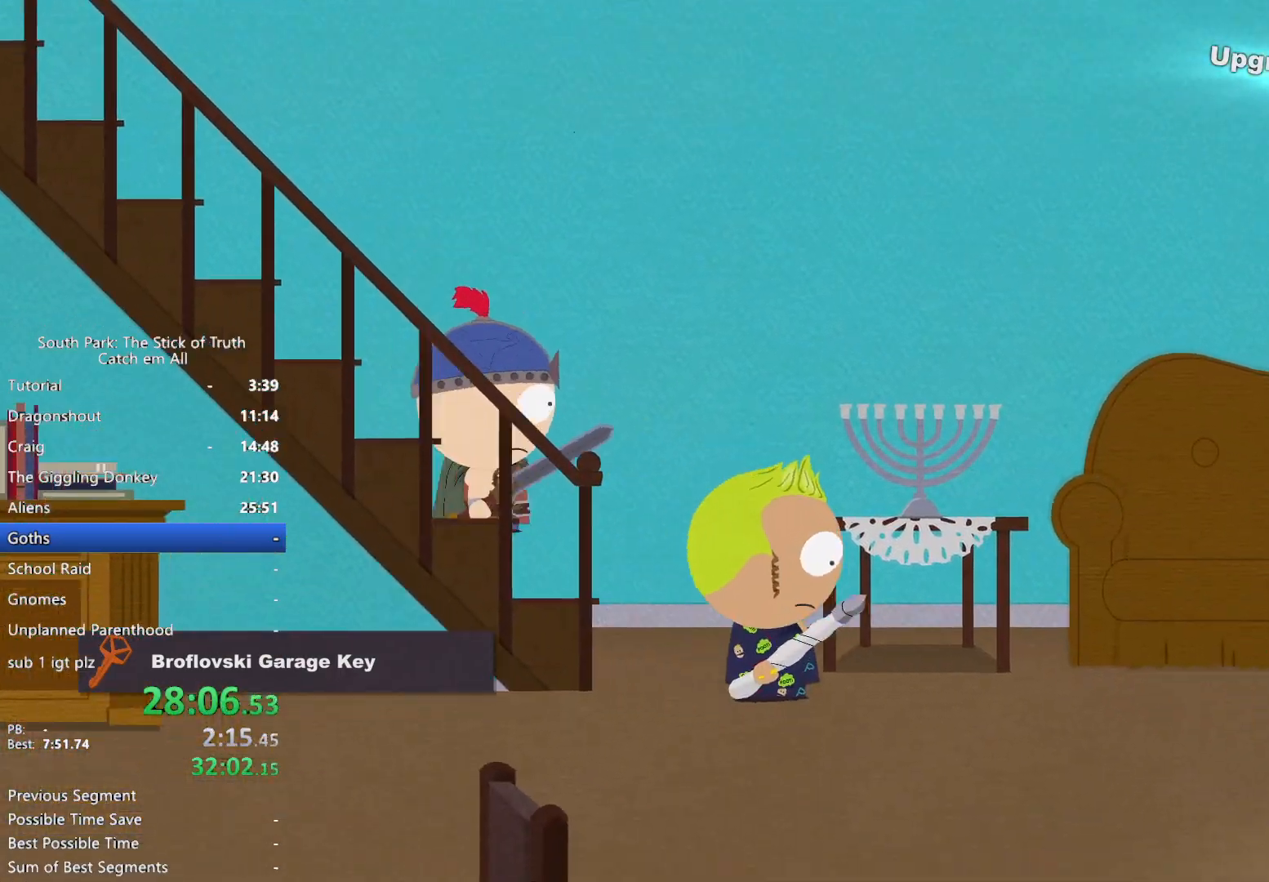
{"buttons": ["B"], "left_stick": "right", "right_stick": "center", "button_events": []}
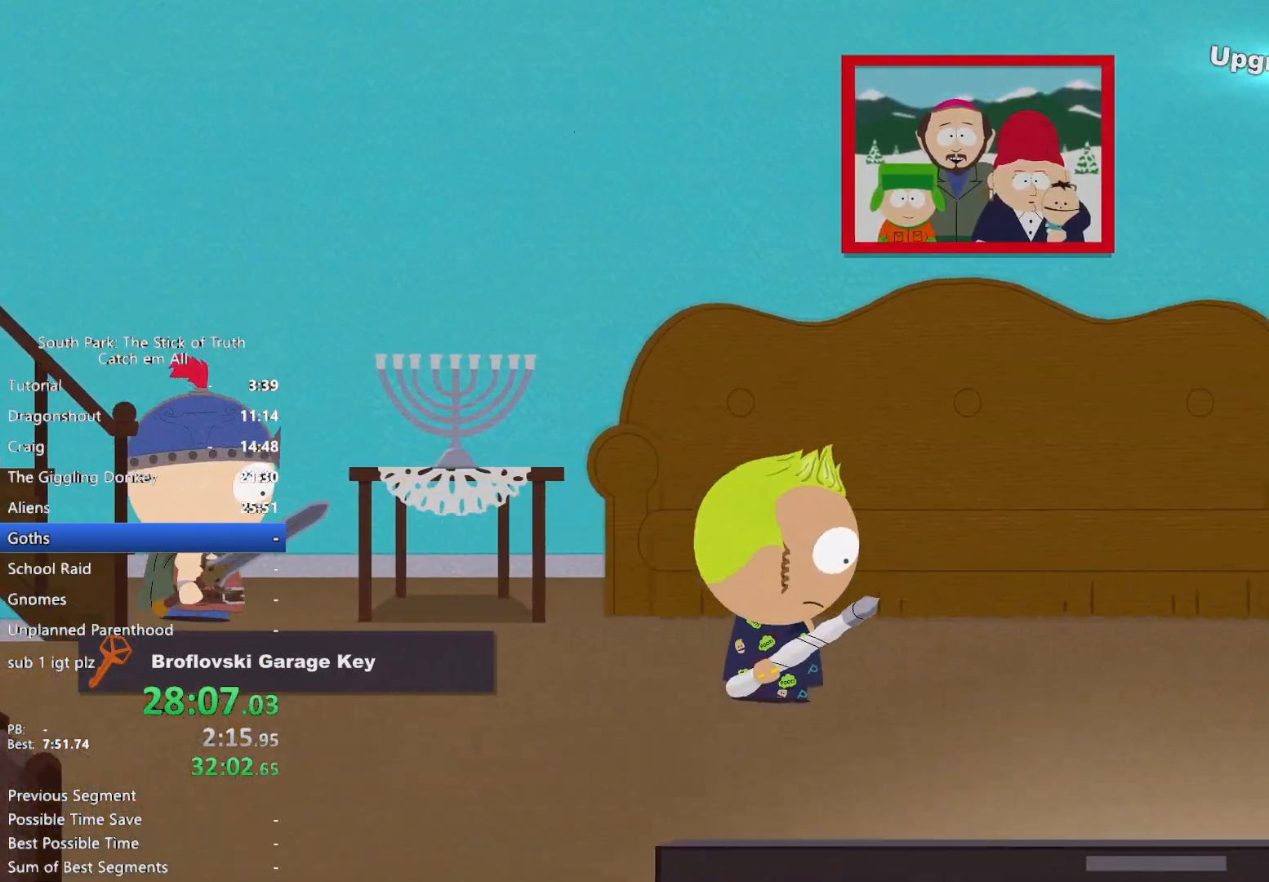
{"buttons": ["B"], "left_stick": "right", "right_stick": "center", "button_events": []}
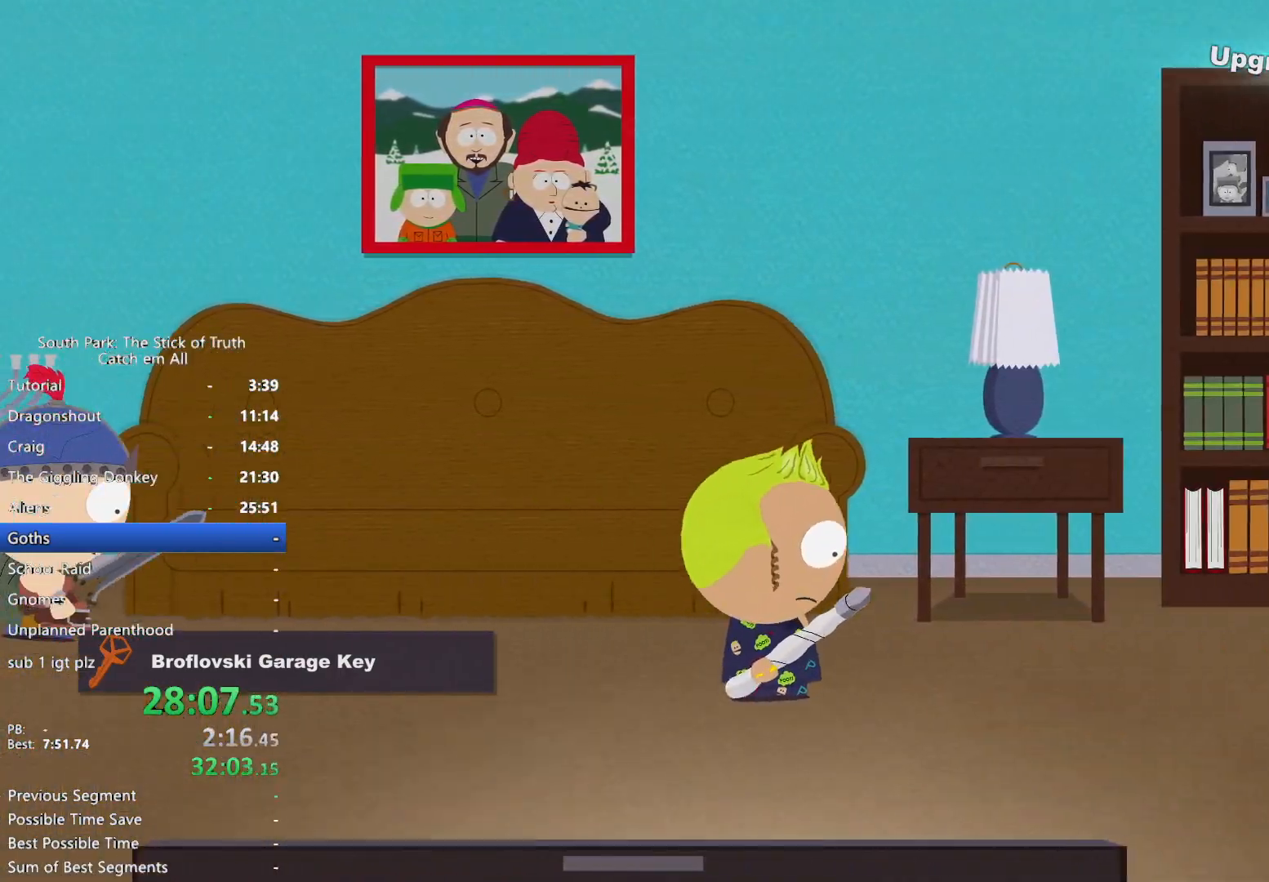
{"buttons": ["B"], "left_stick": "right", "right_stick": "center", "button_events": []}
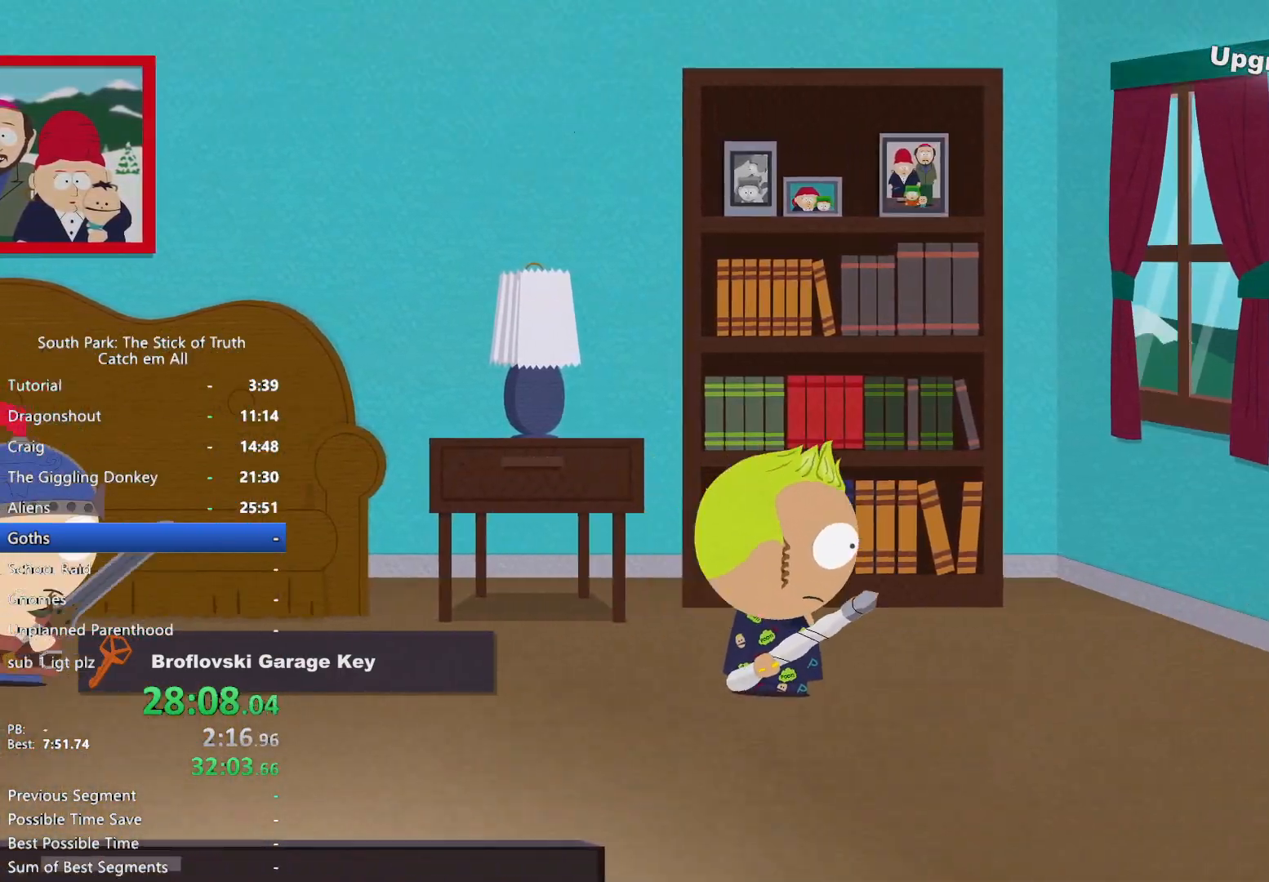
{"buttons": ["B"], "left_stick": "right", "right_stick": "center", "button_events": []}